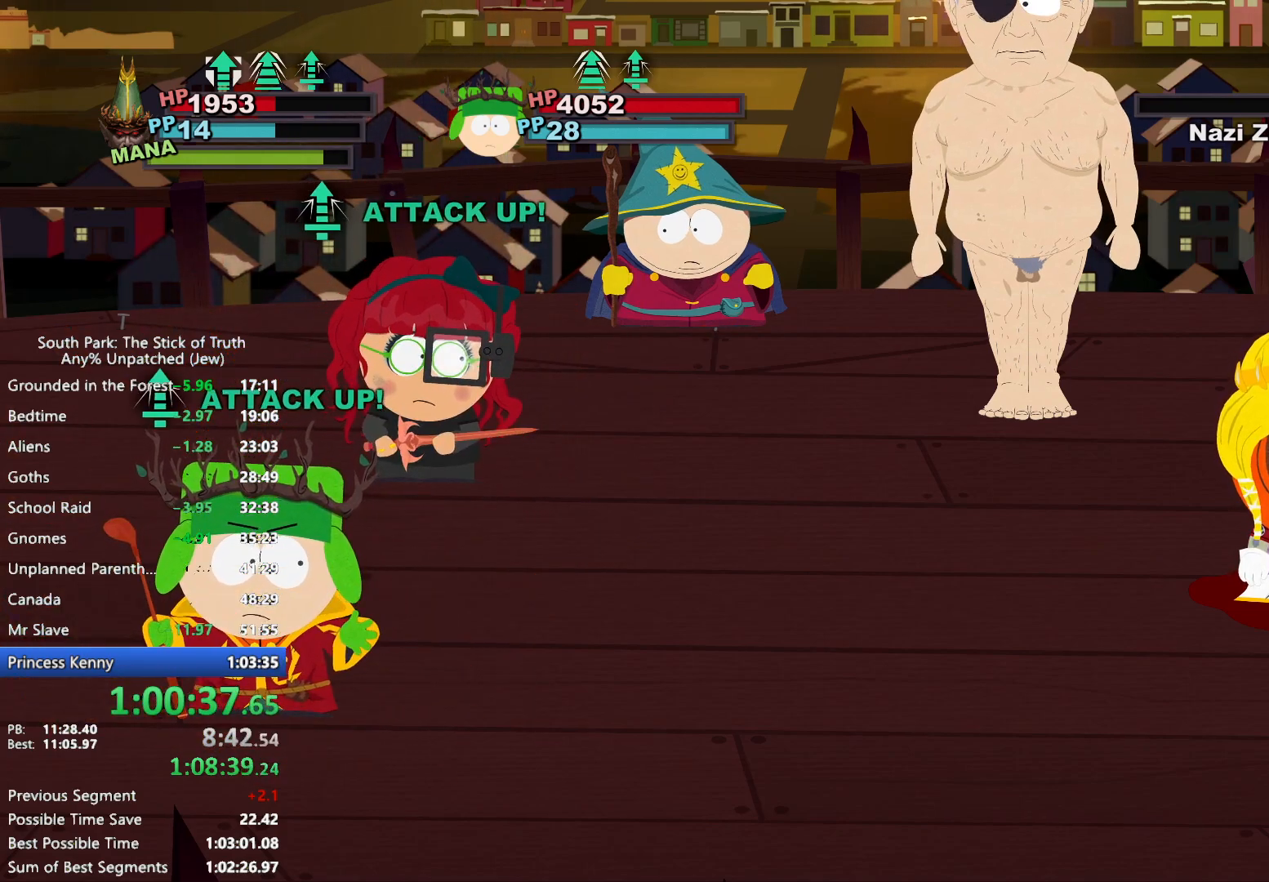
Gameplay with a controller (Xbox layout); each line is a JSON object with the inputs held at the frame after it. "events" lists button and stick changes between this image and that frame as [ms after this image, input, new state], when the widget could be followed in between. Not read: L2 L3 R3.
{"buttons": [], "left_stick": "center", "right_stick": "center", "events": []}
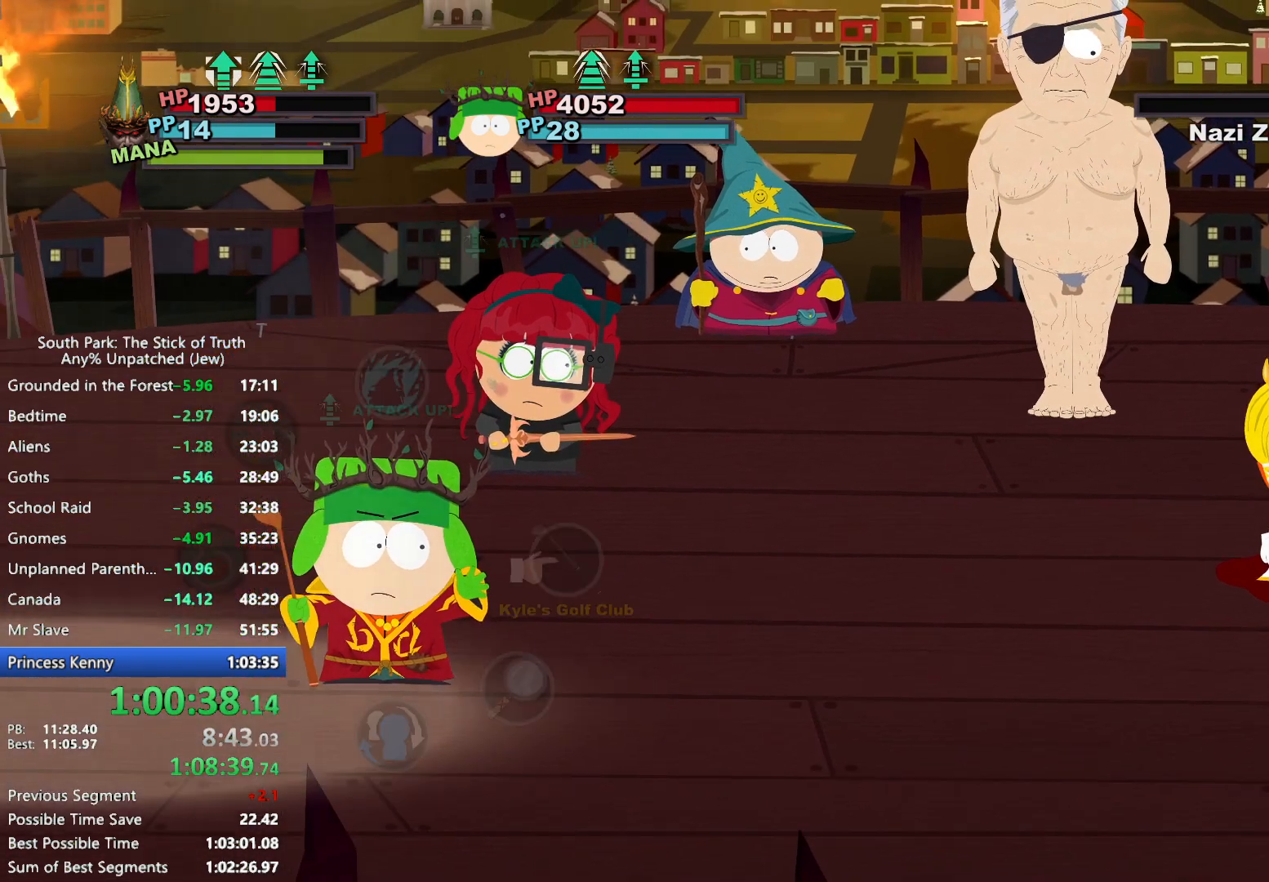
{"buttons": ["A"], "left_stick": "up", "right_stick": "center", "events": [[17, "left_stick", "up"], [200, "A", "down"], [250, "A", "up"], [317, "A", "down"], [367, "A", "up"], [417, "A", "down"], [483, "A", "up"], [500, "A", "down"]]}
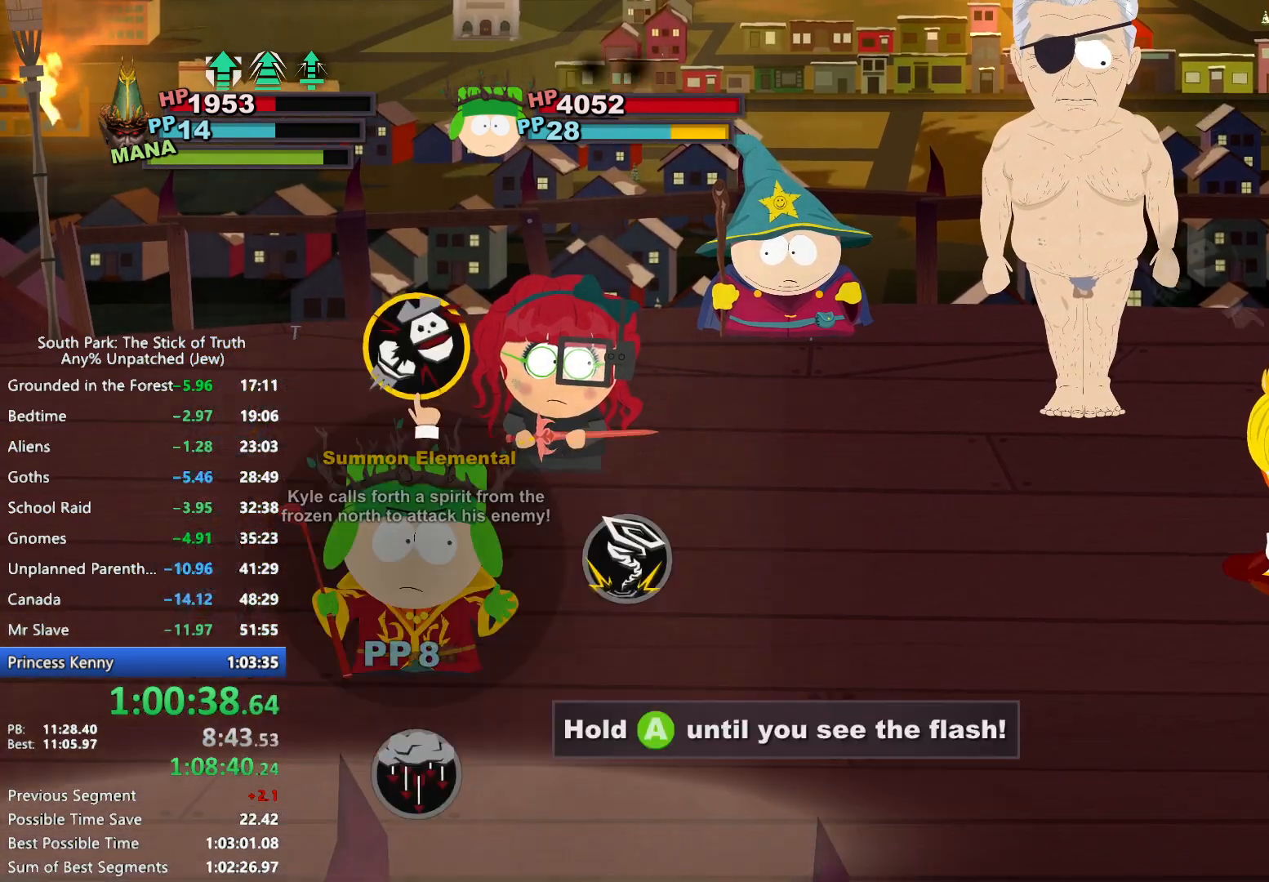
{"buttons": [], "left_stick": "center", "right_stick": "center", "events": [[67, "A", "up"], [350, "left_stick", "center"]]}
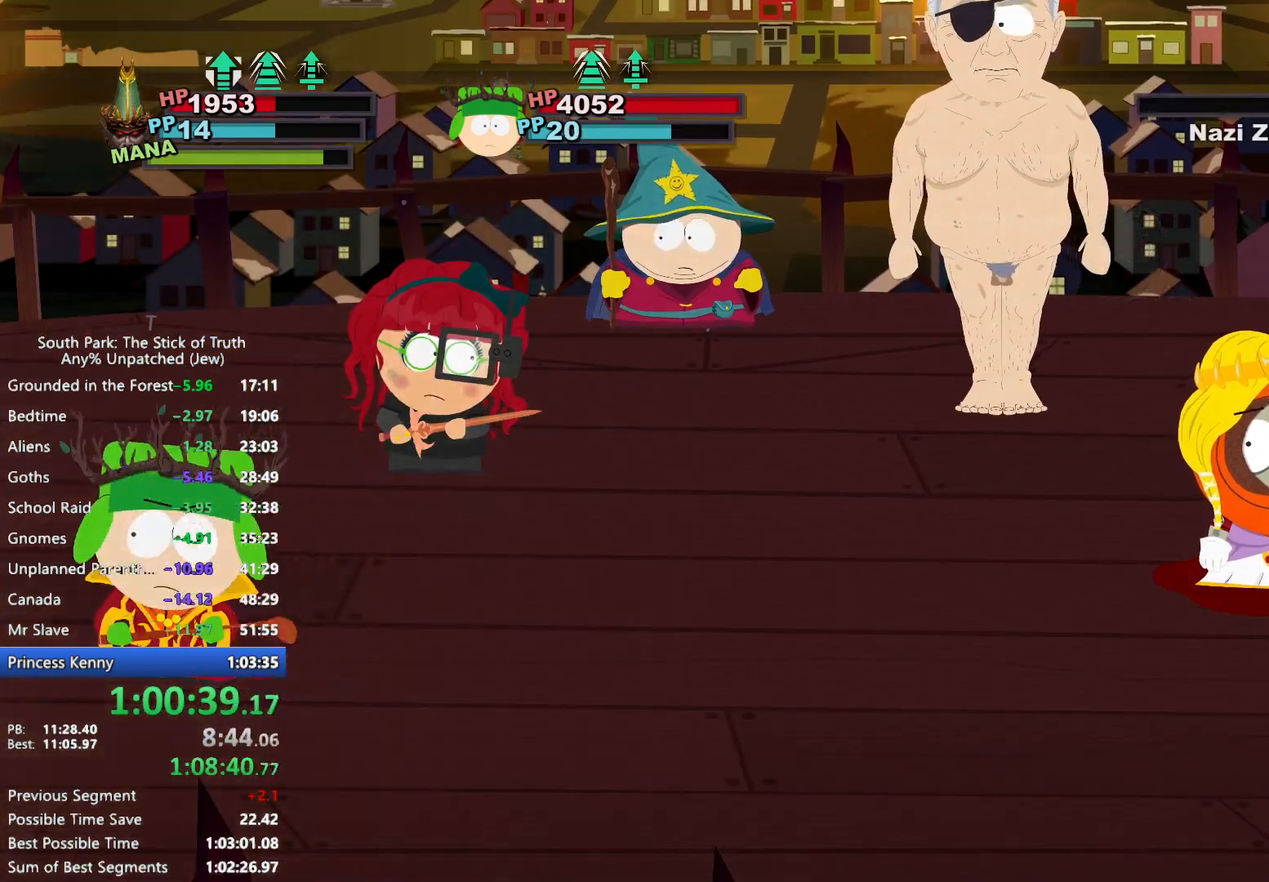
{"buttons": [], "left_stick": "center", "right_stick": "center", "events": []}
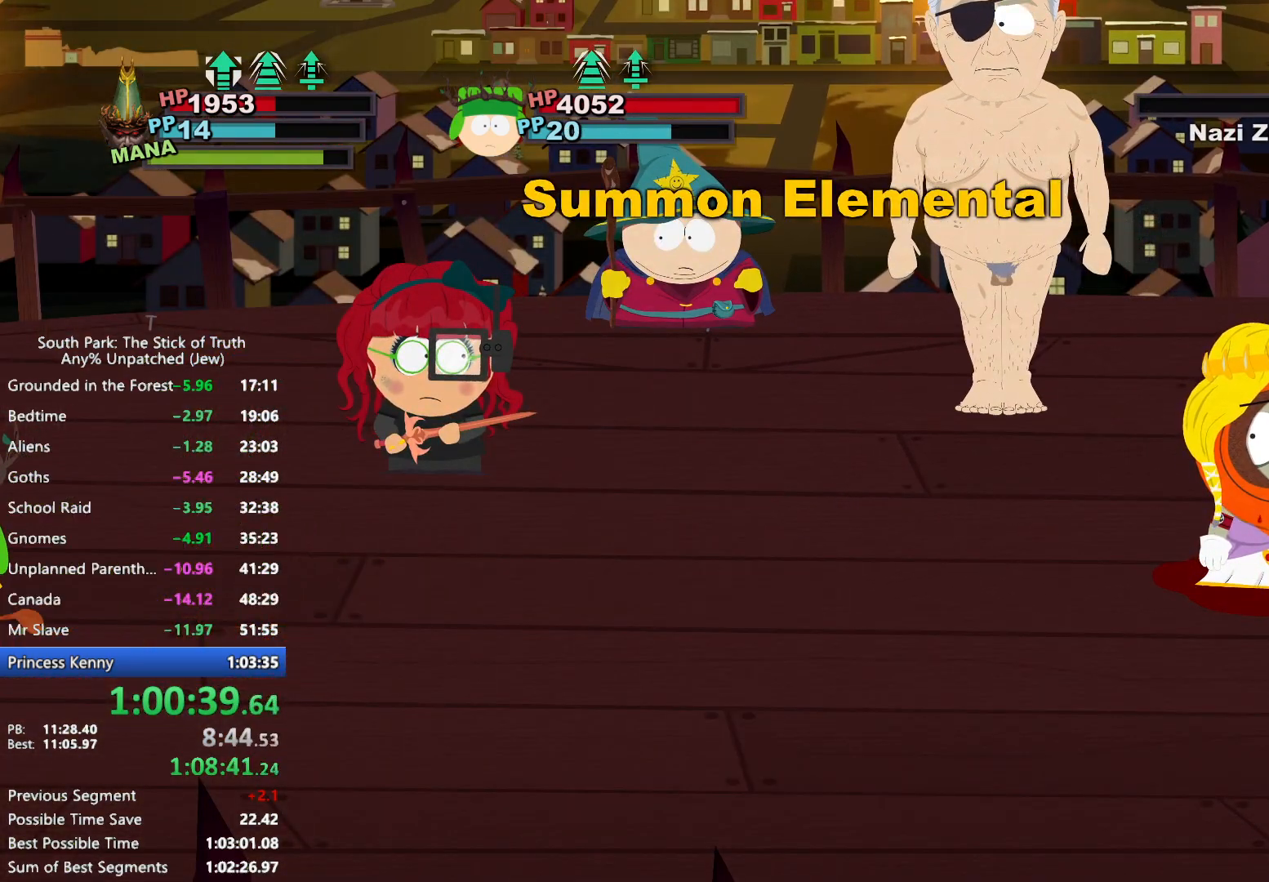
{"buttons": [], "left_stick": "center", "right_stick": "center", "events": []}
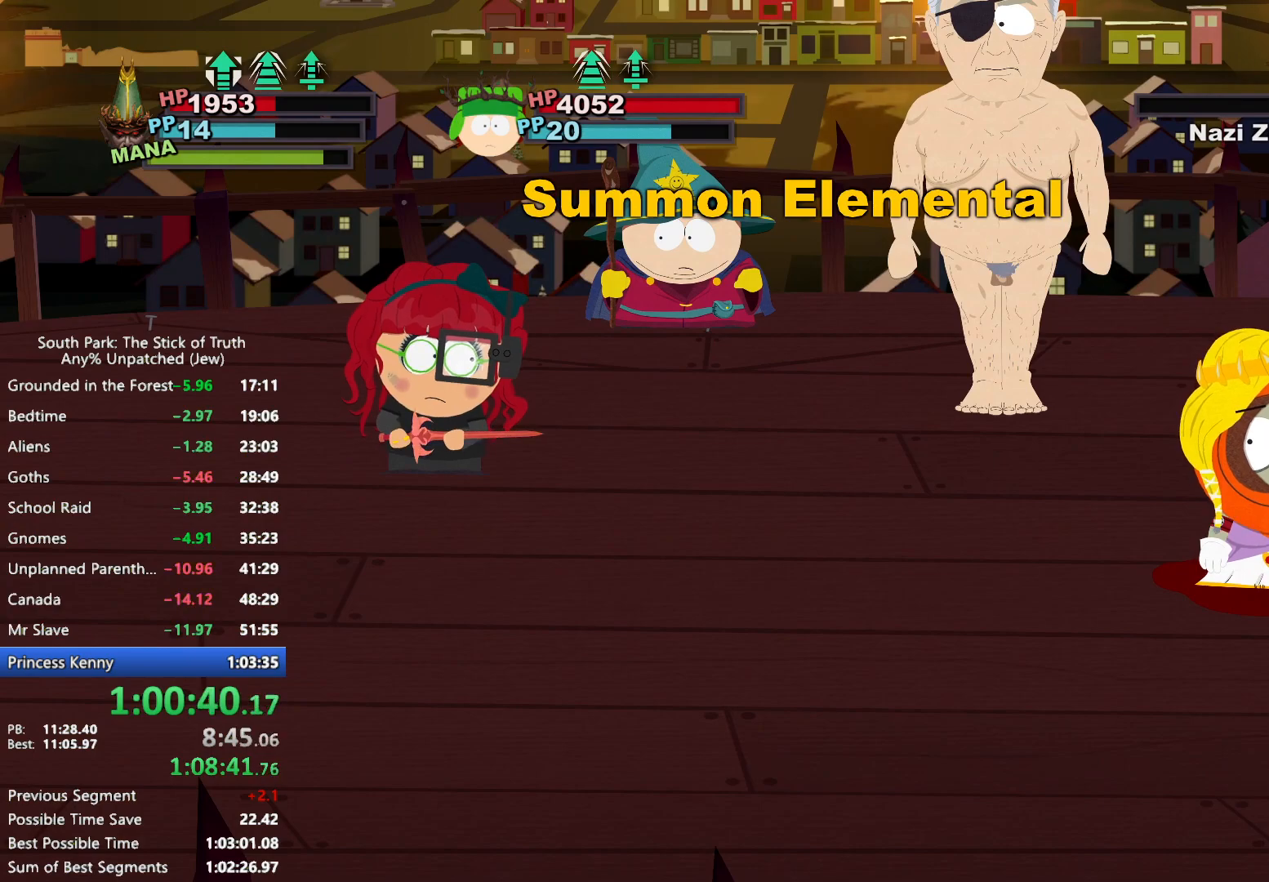
{"buttons": [], "left_stick": "center", "right_stick": "center", "events": []}
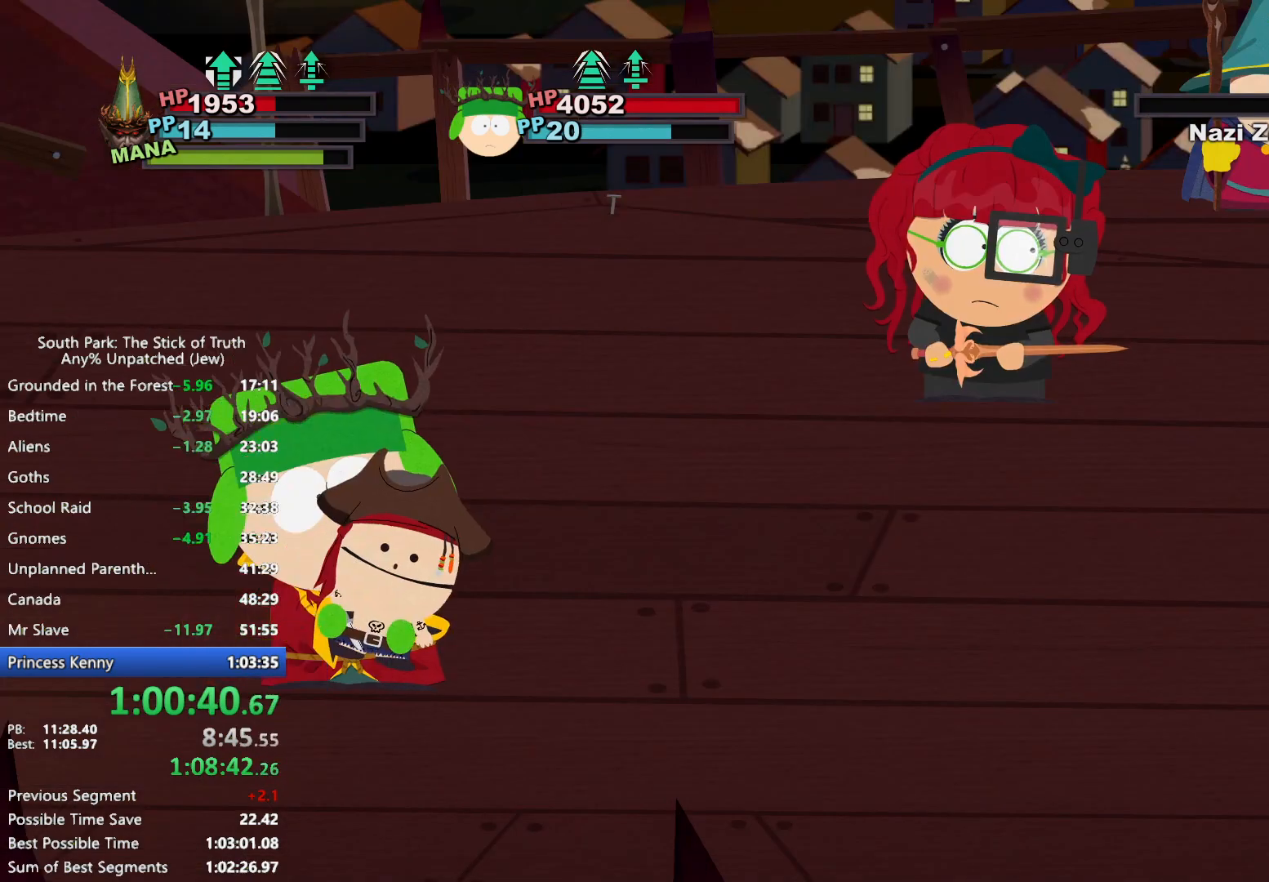
{"buttons": [], "left_stick": "center", "right_stick": "center", "events": []}
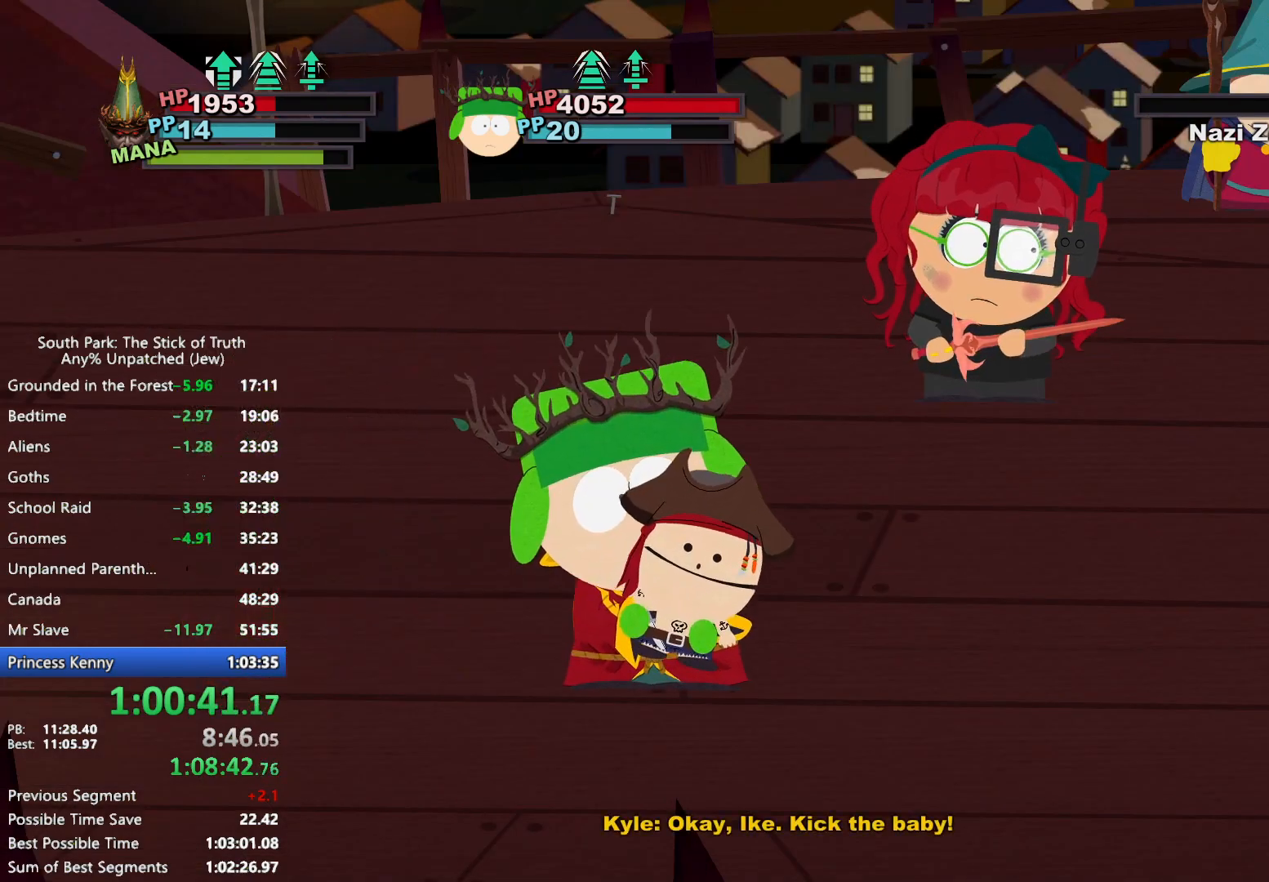
{"buttons": [], "left_stick": "center", "right_stick": "center", "events": []}
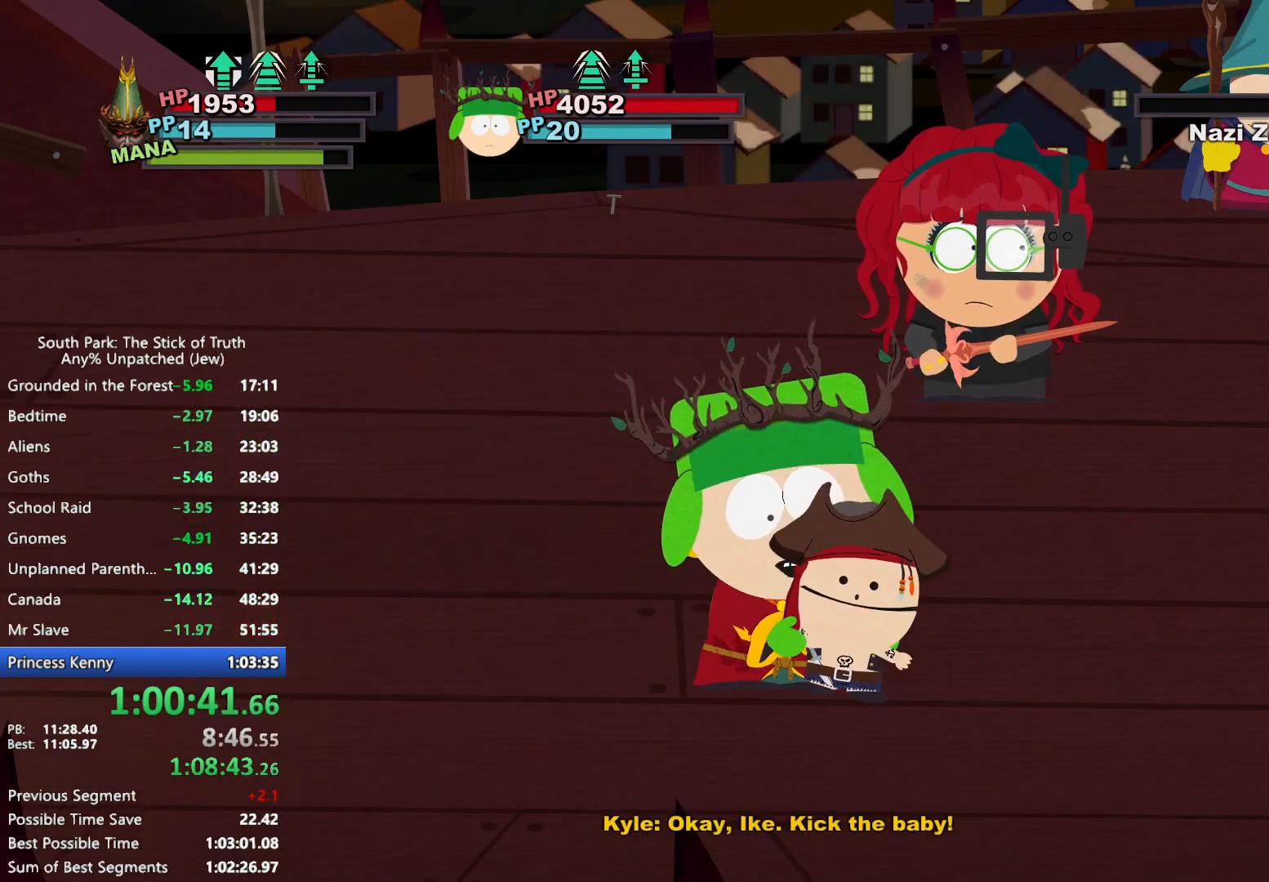
{"buttons": ["A"], "left_stick": "center", "right_stick": "center", "events": [[333, "A", "down"]]}
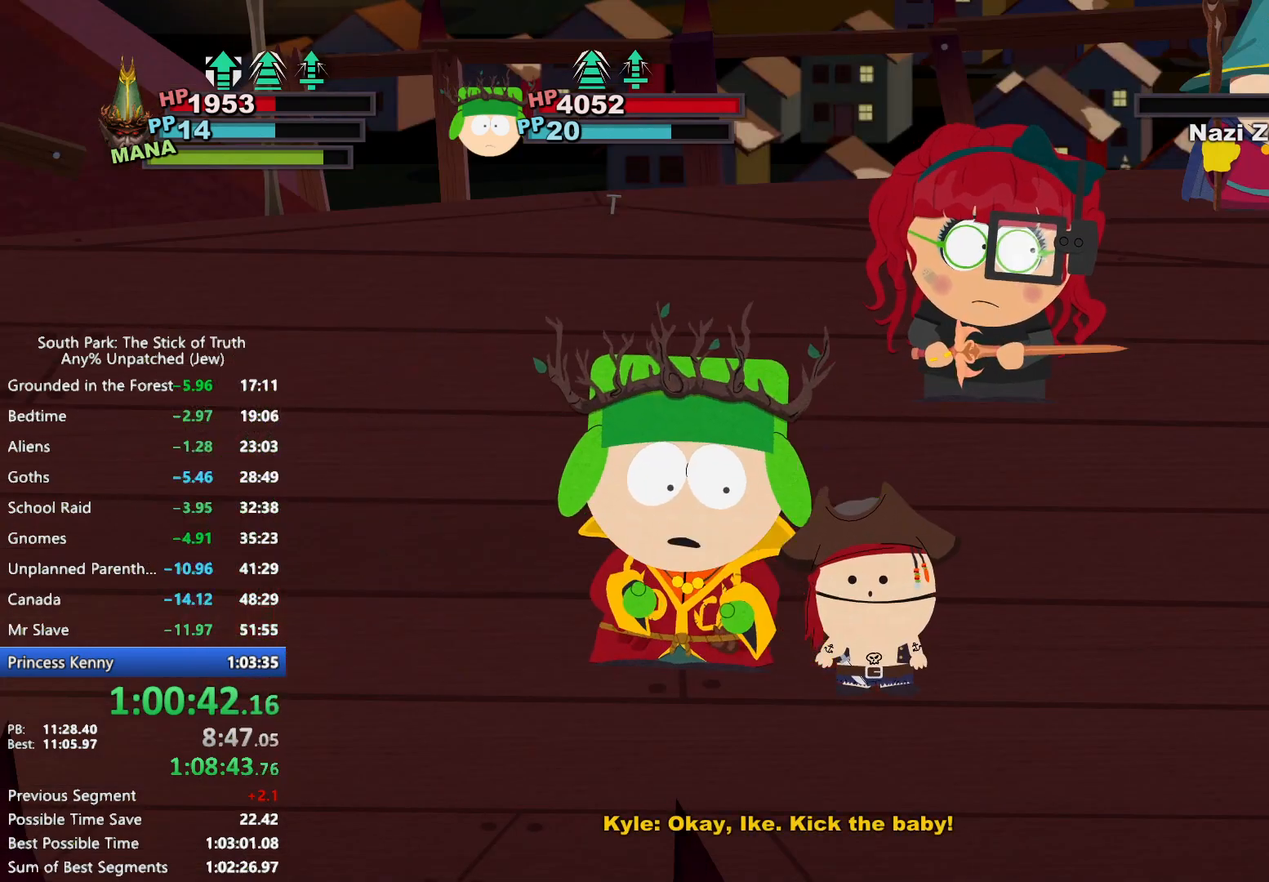
{"buttons": ["A"], "left_stick": "center", "right_stick": "center", "events": []}
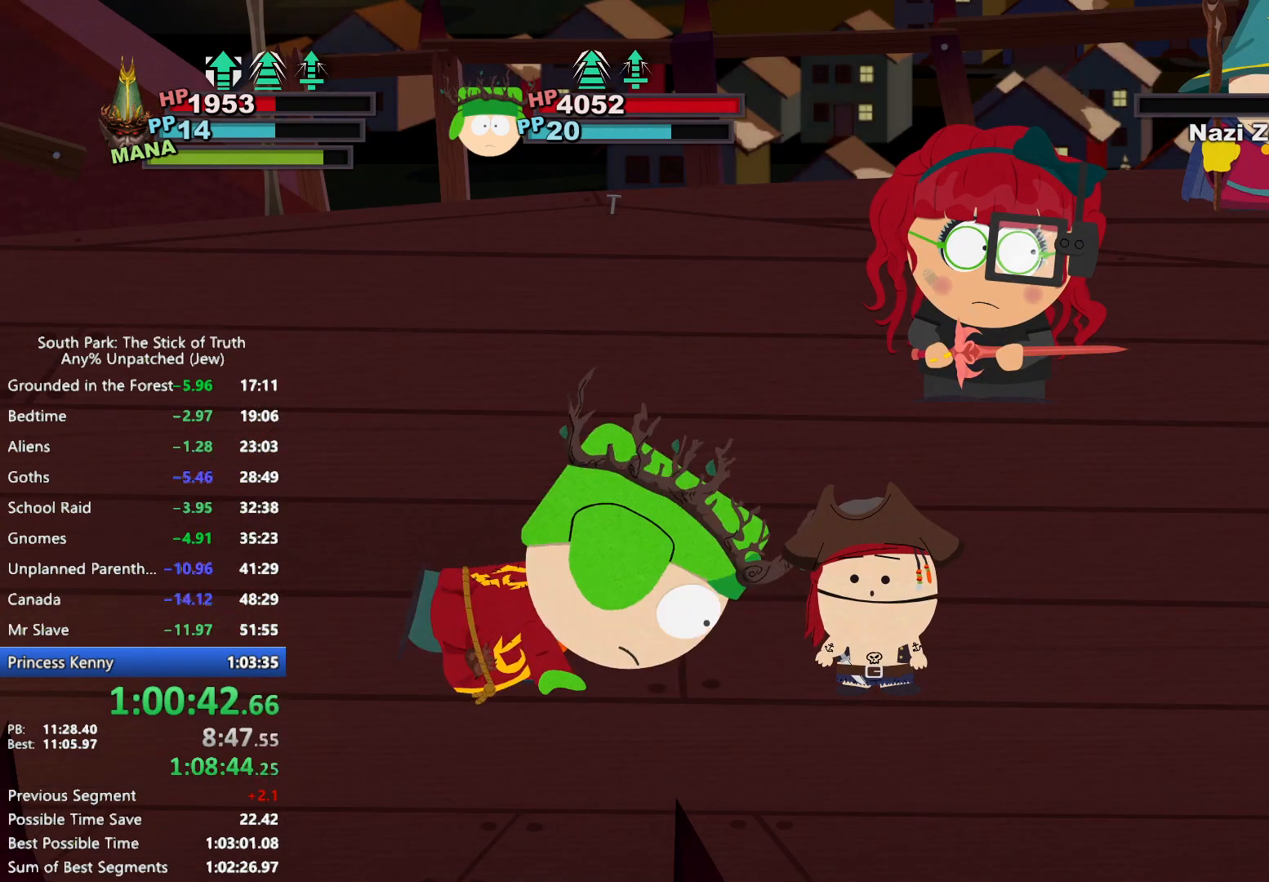
{"buttons": ["A"], "left_stick": "center", "right_stick": "center", "events": []}
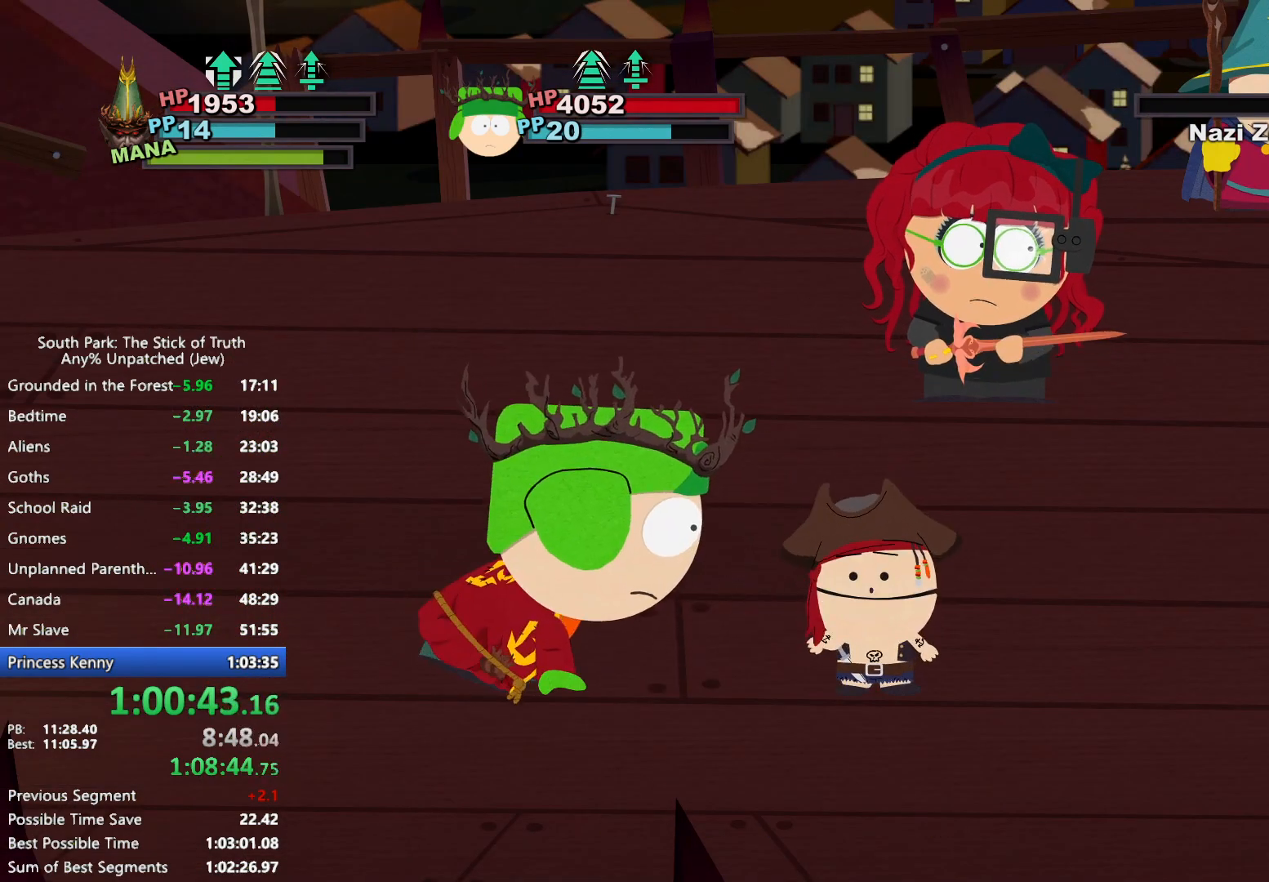
{"buttons": ["A"], "left_stick": "center", "right_stick": "center", "events": []}
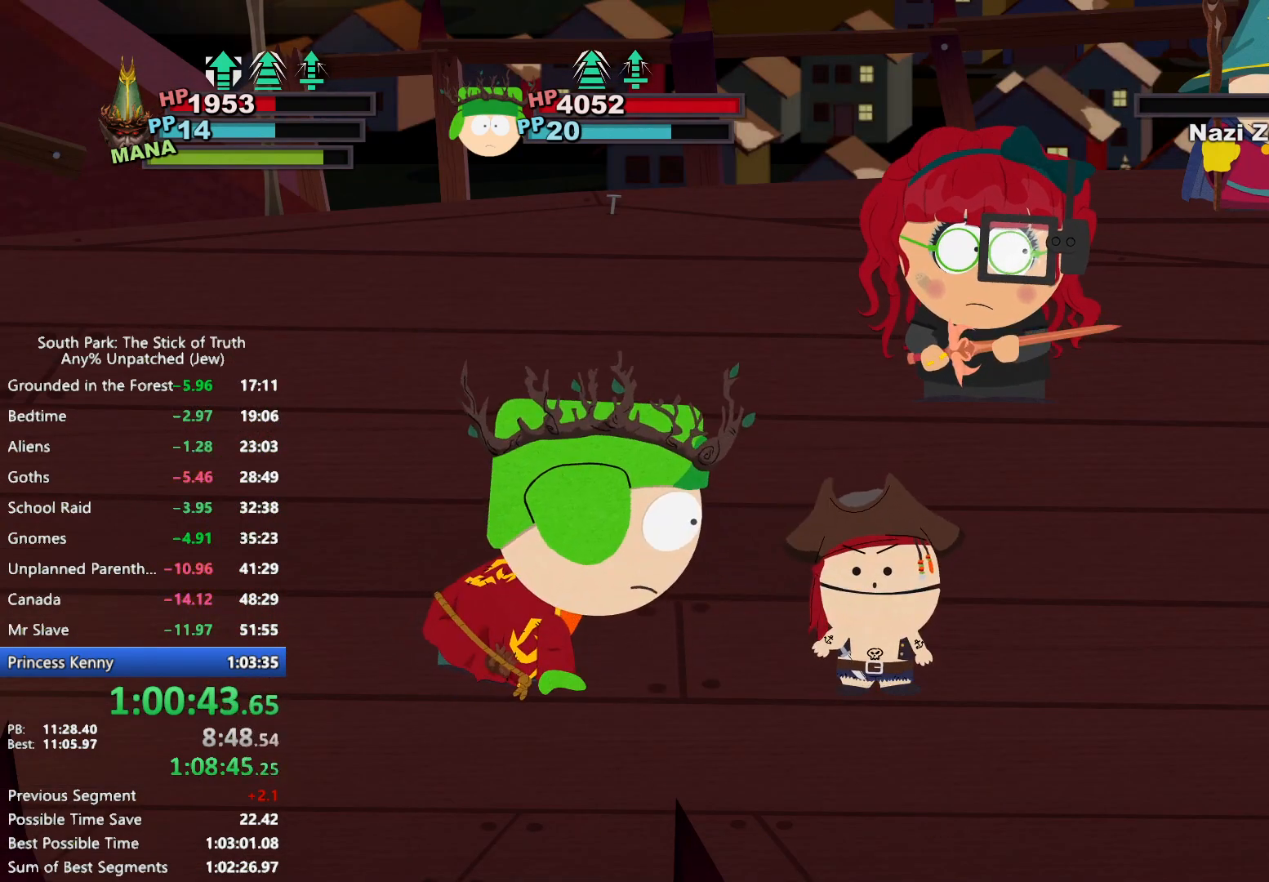
{"buttons": ["A"], "left_stick": "center", "right_stick": "center", "events": []}
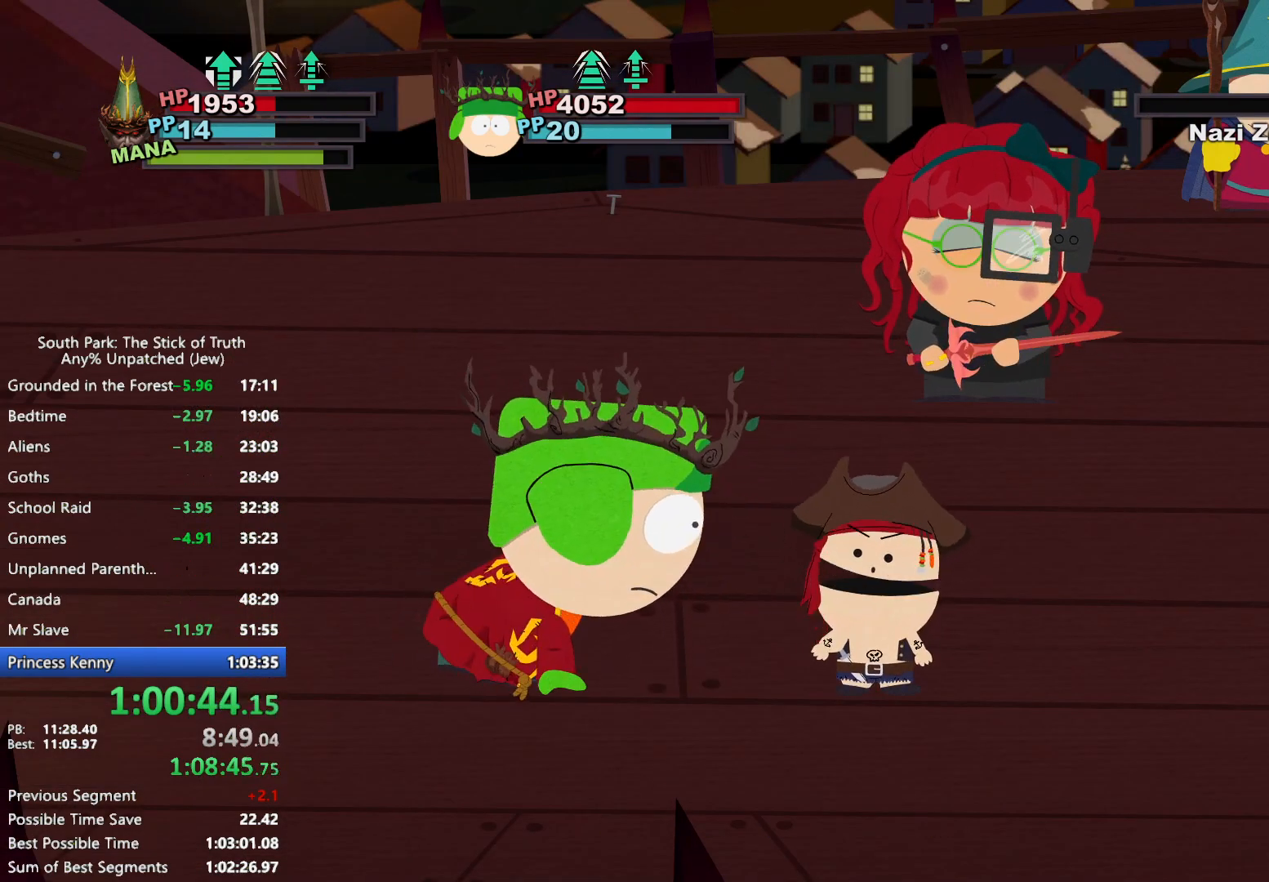
{"buttons": ["A"], "left_stick": "center", "right_stick": "center", "events": []}